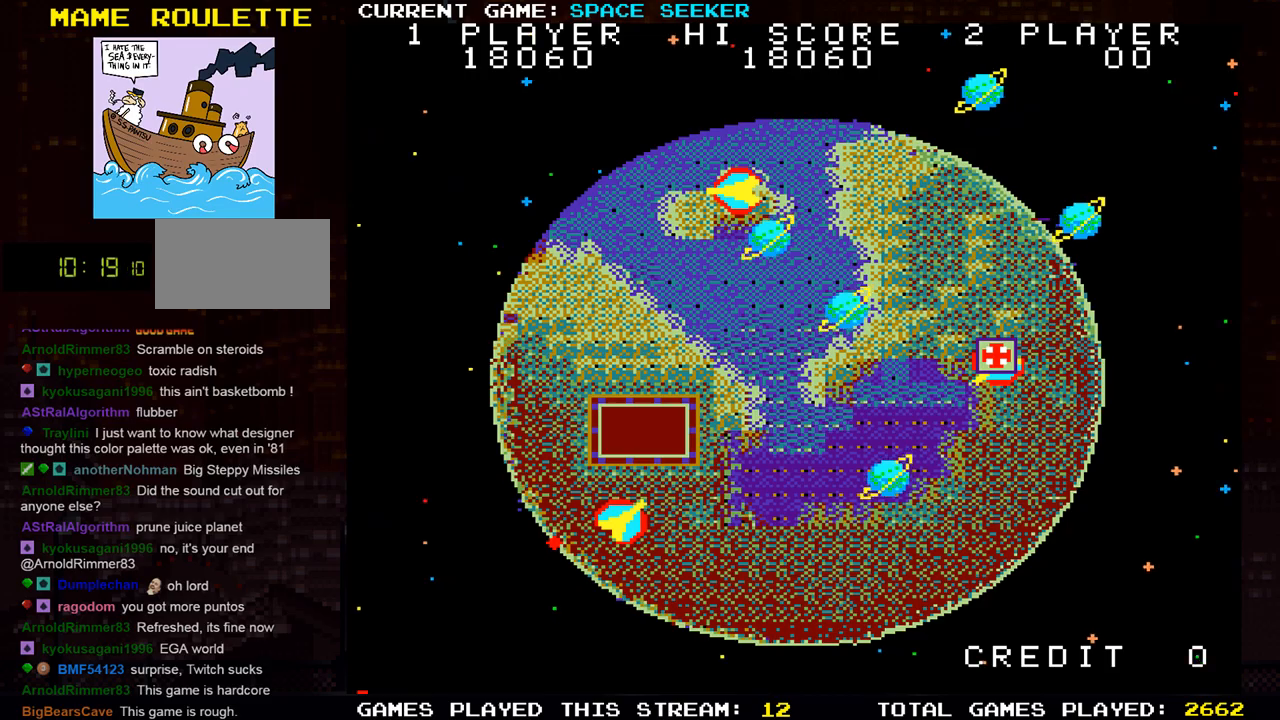
Gameplay with a controller (arcade stick); each line is a JSON object with the inputs held at the frame after it. "events" lists button and stick changes between this image and that frame as [ms after this image, input, new state], when the widget could be followed in between. Not read: L3 R3.
{"buttons": [], "left_stick": "center", "events": [[367, "SQUARE", "down"], [467, "SQUARE", "up"]]}
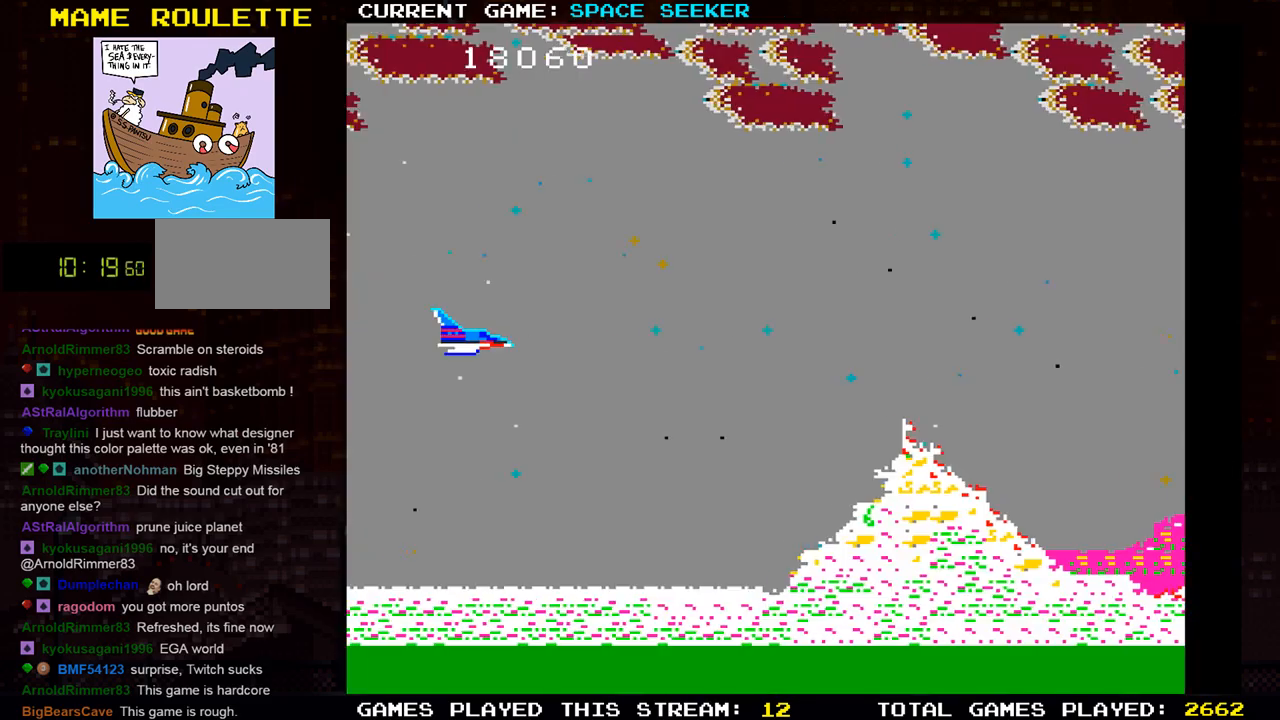
{"buttons": [], "left_stick": "center", "events": [[50, "SQUARE", "down"], [134, "SQUARE", "up"], [234, "SQUARE", "down"], [317, "SQUARE", "up"], [417, "SQUARE", "down"], [501, "SQUARE", "up"]]}
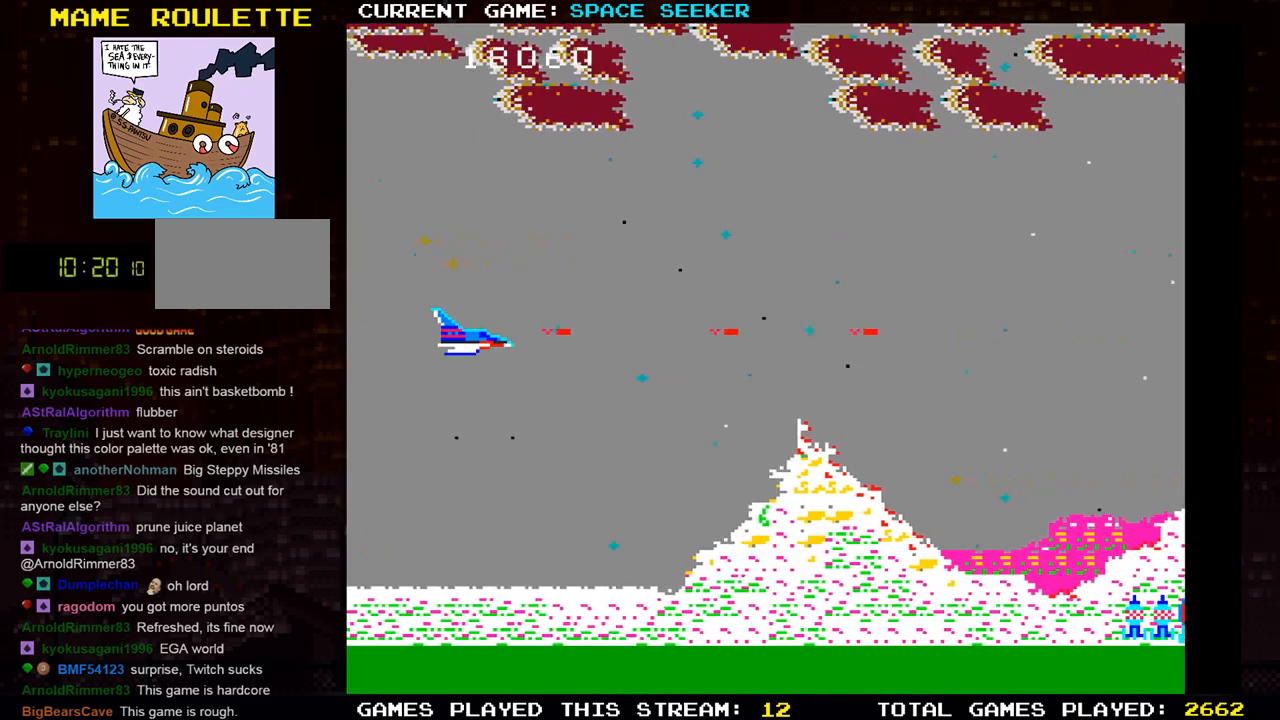
{"buttons": [], "left_stick": "center", "events": [[100, "SQUARE", "down"], [217, "SQUARE", "up"], [317, "SQUARE", "down"], [417, "SQUARE", "up"]]}
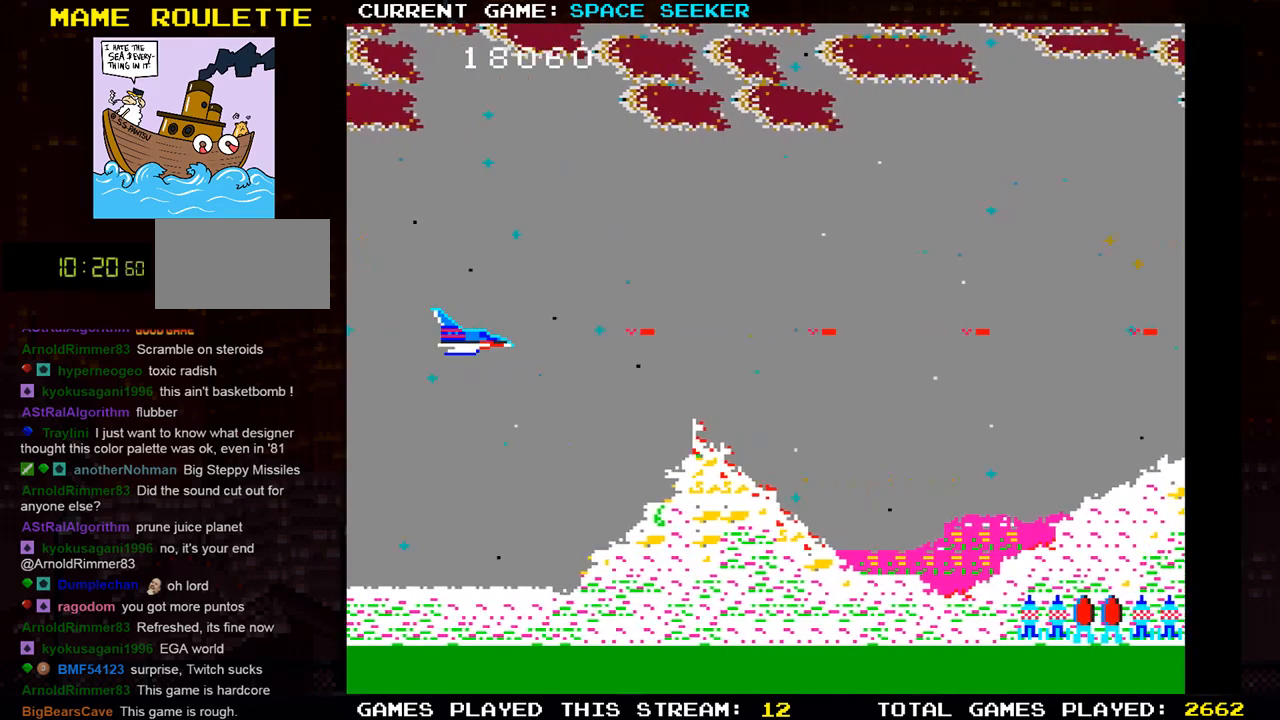
{"buttons": ["SQUARE"], "left_stick": "center", "events": [[34, "SQUARE", "down"], [150, "SQUARE", "up"], [234, "SQUARE", "down"], [334, "SQUARE", "up"], [451, "SQUARE", "down"]]}
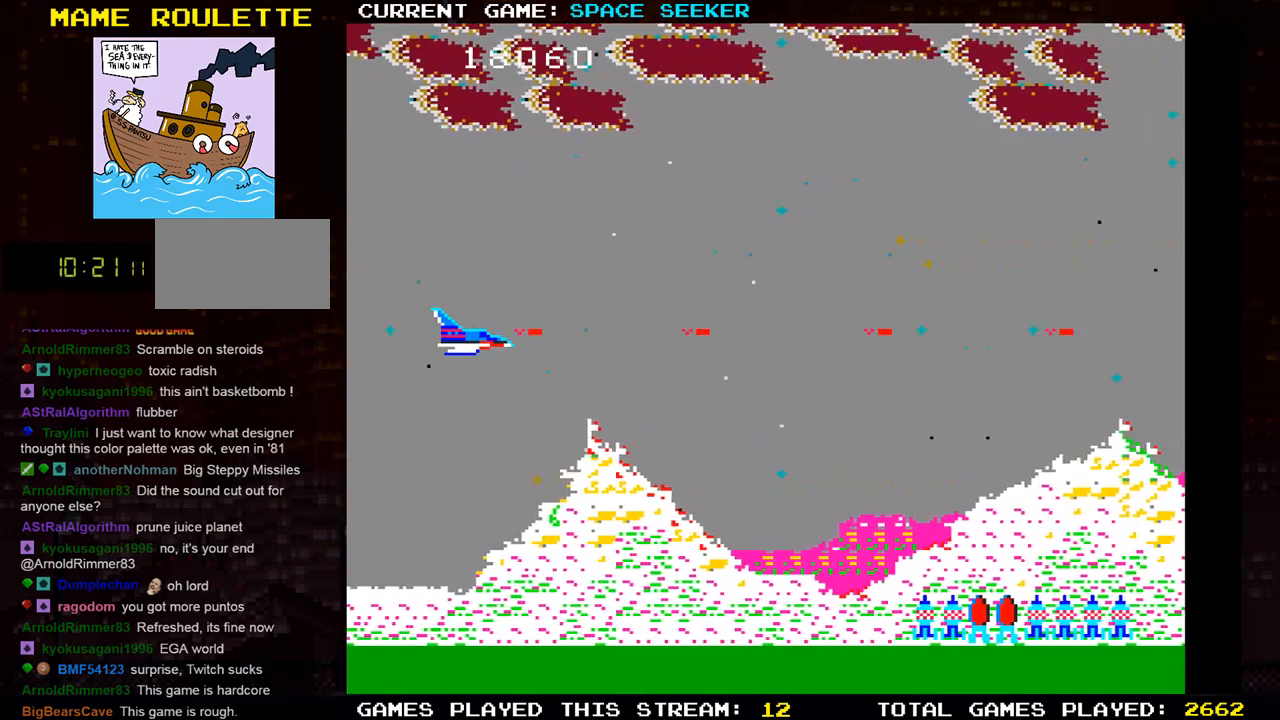
{"buttons": ["TRIANGLE"], "left_stick": "center", "events": [[33, "SQUARE", "up"], [50, "TRIANGLE", "down"], [150, "SQUARE", "down"], [150, "TRIANGLE", "up"], [233, "SQUARE", "up"], [267, "TRIANGLE", "down"], [350, "TRIANGLE", "up"], [367, "SQUARE", "down"], [450, "SQUARE", "up"], [500, "TRIANGLE", "down"]]}
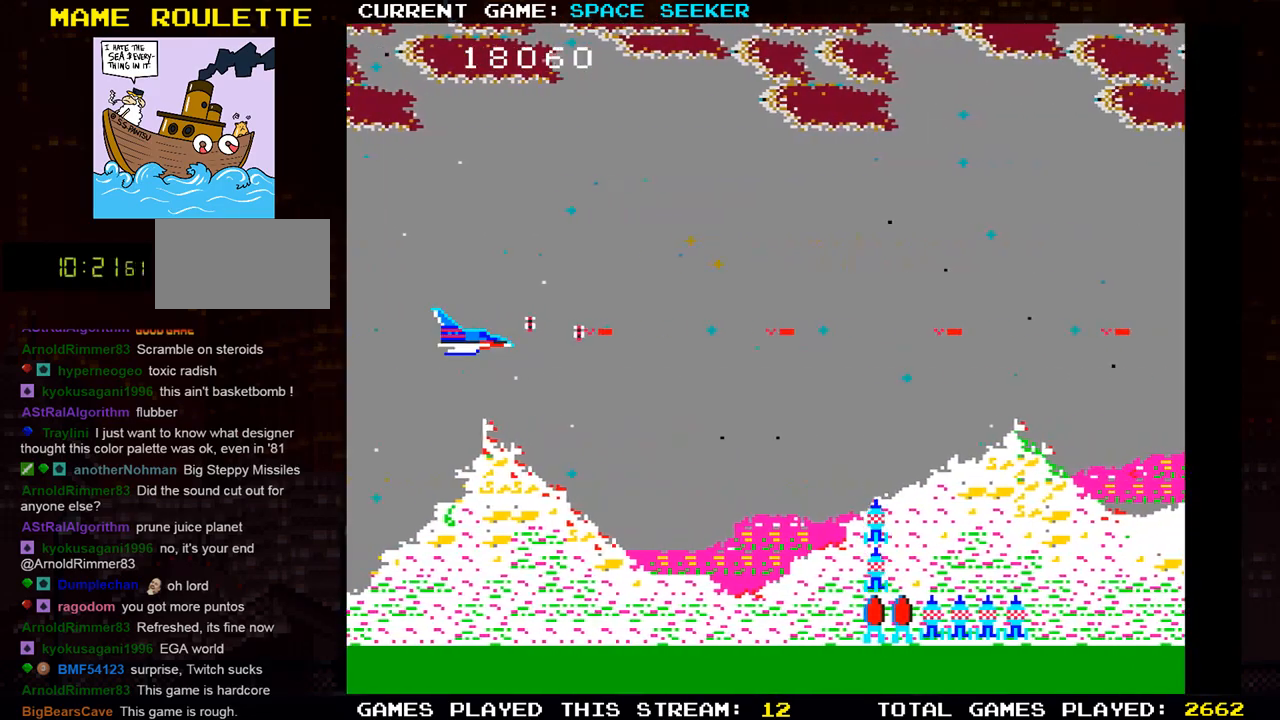
{"buttons": ["SQUARE"], "left_stick": "center", "events": [[84, "SQUARE", "down"], [84, "TRIANGLE", "up"], [184, "SQUARE", "up"], [200, "TRIANGLE", "down"], [300, "SQUARE", "down"], [300, "TRIANGLE", "up"], [401, "SQUARE", "up"], [401, "TRIANGLE", "down"], [501, "SQUARE", "down"], [501, "TRIANGLE", "up"]]}
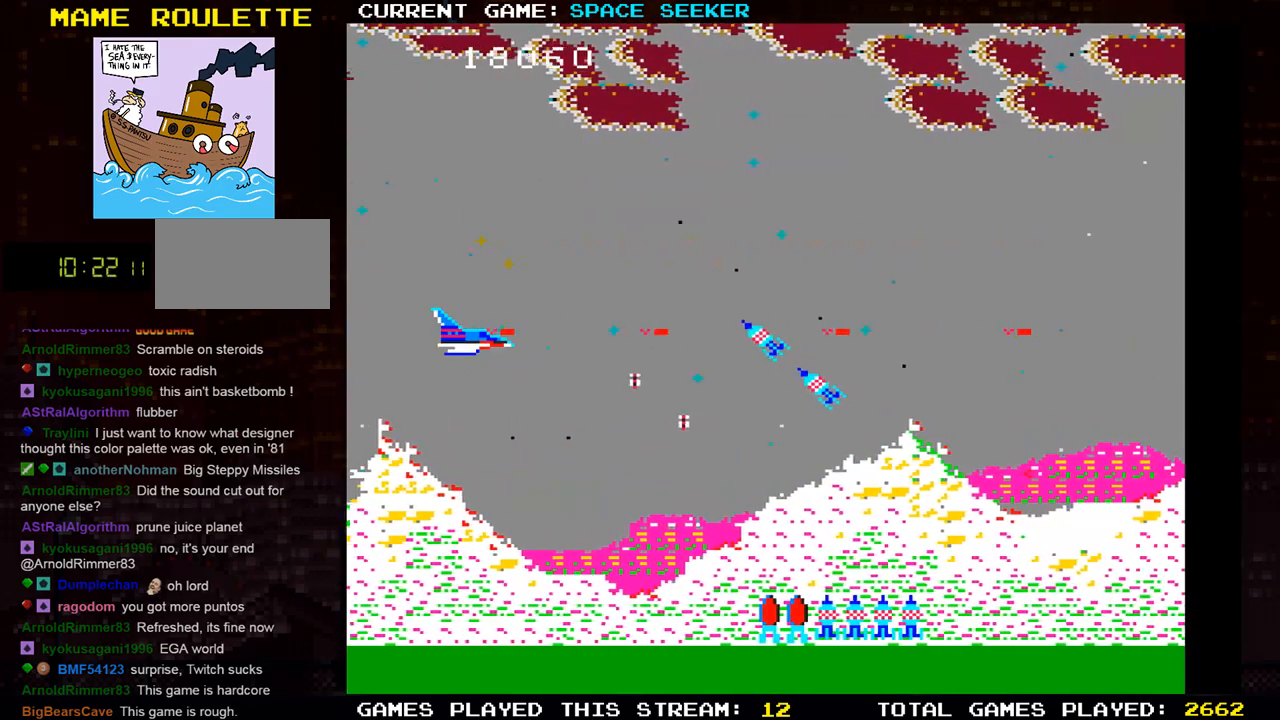
{"buttons": ["TRIANGLE"], "left_stick": "center", "events": [[100, "SQUARE", "up"], [100, "TRIANGLE", "down"], [200, "SQUARE", "down"], [200, "TRIANGLE", "up"], [300, "SQUARE", "up"], [300, "TRIANGLE", "down"], [400, "SQUARE", "down"], [400, "TRIANGLE", "up"], [500, "SQUARE", "up"], [500, "TRIANGLE", "down"]]}
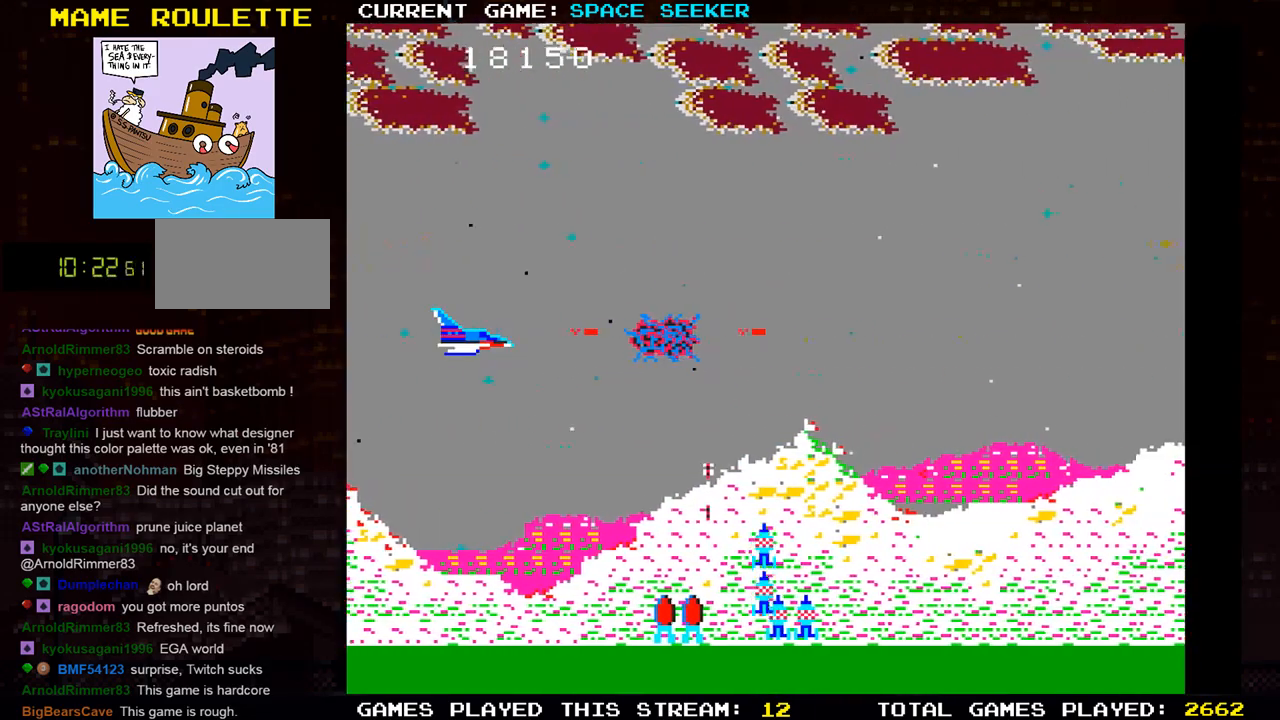
{"buttons": ["SQUARE"], "left_stick": "center", "events": [[100, "SQUARE", "down"], [100, "TRIANGLE", "up"], [200, "TRIANGLE", "down"], [217, "SQUARE", "up"], [284, "SQUARE", "down"], [284, "TRIANGLE", "up"], [384, "TRIANGLE", "down"], [417, "SQUARE", "up"], [484, "SQUARE", "down"], [484, "TRIANGLE", "up"]]}
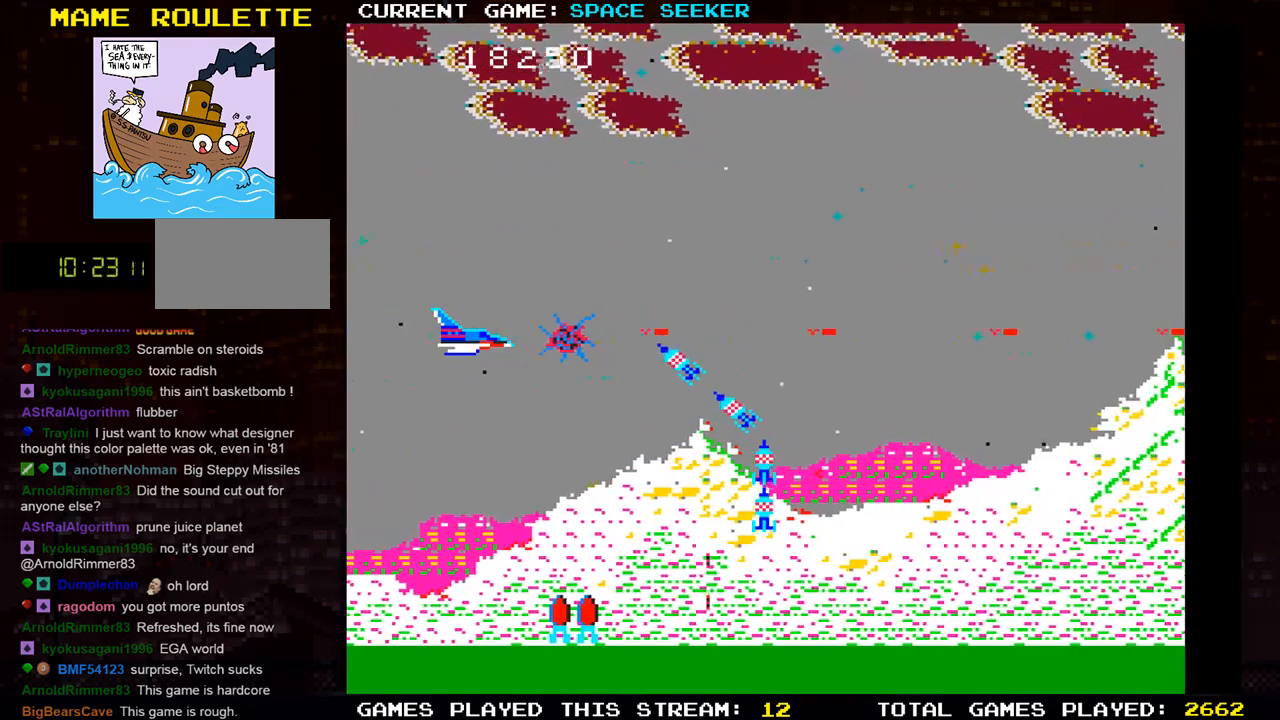
{"buttons": ["TRIANGLE"], "left_stick": "center", "events": [[100, "SQUARE", "up"], [100, "TRIANGLE", "down"], [183, "TRIANGLE", "up"], [200, "SQUARE", "down"], [283, "SQUARE", "up"], [283, "TRIANGLE", "down"], [367, "TRIANGLE", "up"], [383, "SQUARE", "down"], [450, "SQUARE", "up"], [467, "TRIANGLE", "down"]]}
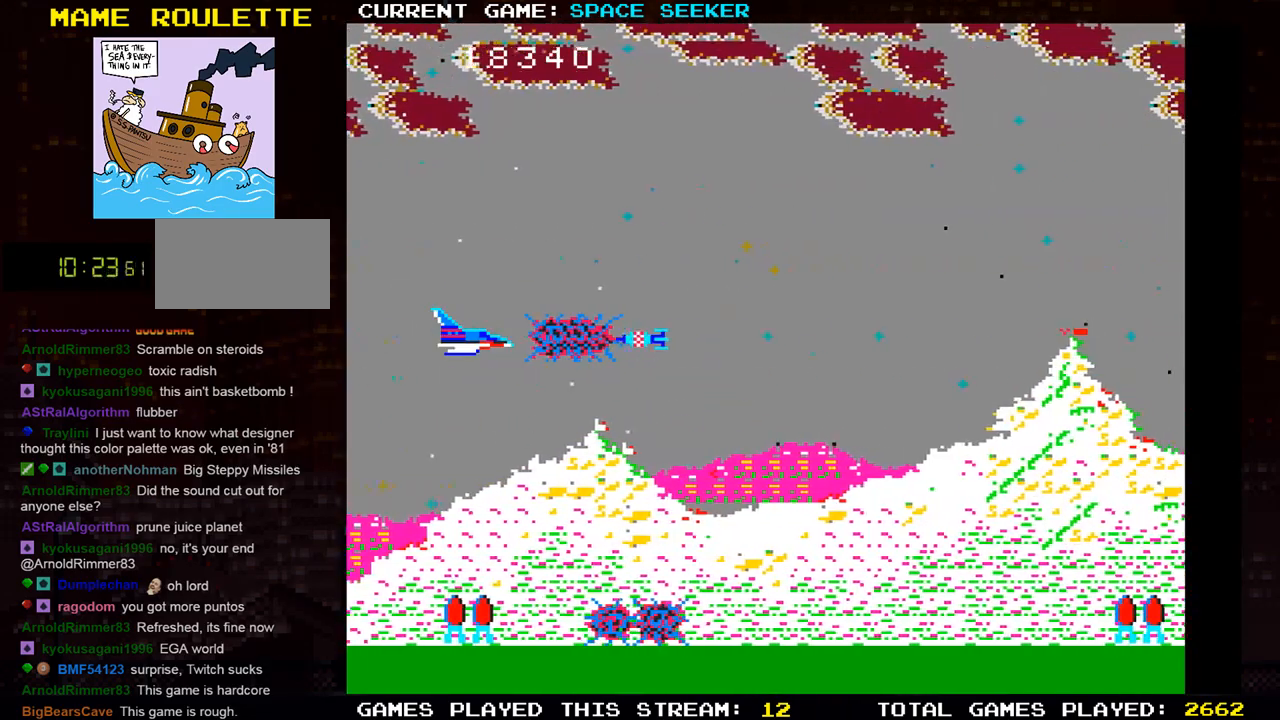
{"buttons": ["TRIANGLE"], "left_stick": "center", "events": [[50, "SQUARE", "down"], [50, "TRIANGLE", "up"], [100, "SQUARE", "up"], [134, "TRIANGLE", "down"], [184, "TRIANGLE", "up"], [217, "SQUARE", "down"], [267, "SQUARE", "up"], [284, "TRIANGLE", "down"], [334, "TRIANGLE", "up"], [367, "SQUARE", "down"], [417, "SQUARE", "up"], [417, "TRIANGLE", "down"]]}
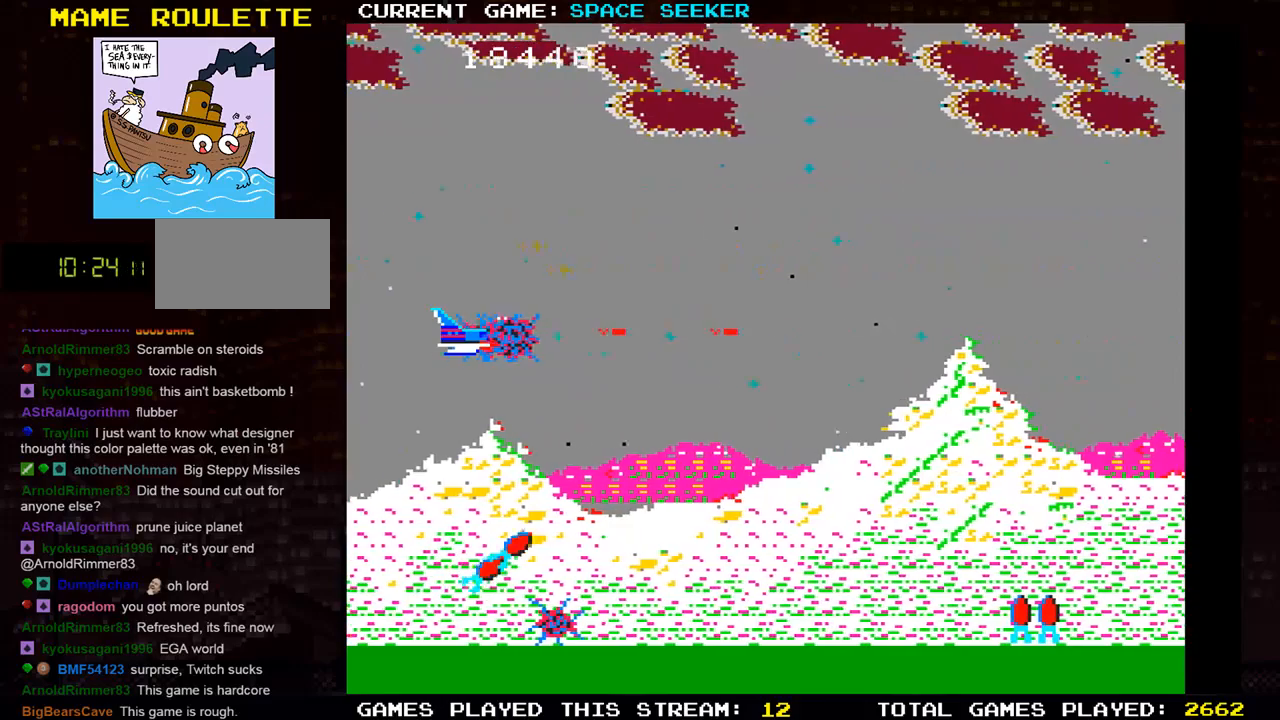
{"buttons": [], "left_stick": "center", "events": [[16, "SQUARE", "down"], [16, "TRIANGLE", "up"], [83, "SQUARE", "up"], [116, "TRIANGLE", "down"], [200, "TRIANGLE", "up"], [217, "SQUARE", "down"], [283, "SQUARE", "up"], [317, "TRIANGLE", "down"], [400, "SQUARE", "down"], [400, "TRIANGLE", "up"], [500, "SQUARE", "up"]]}
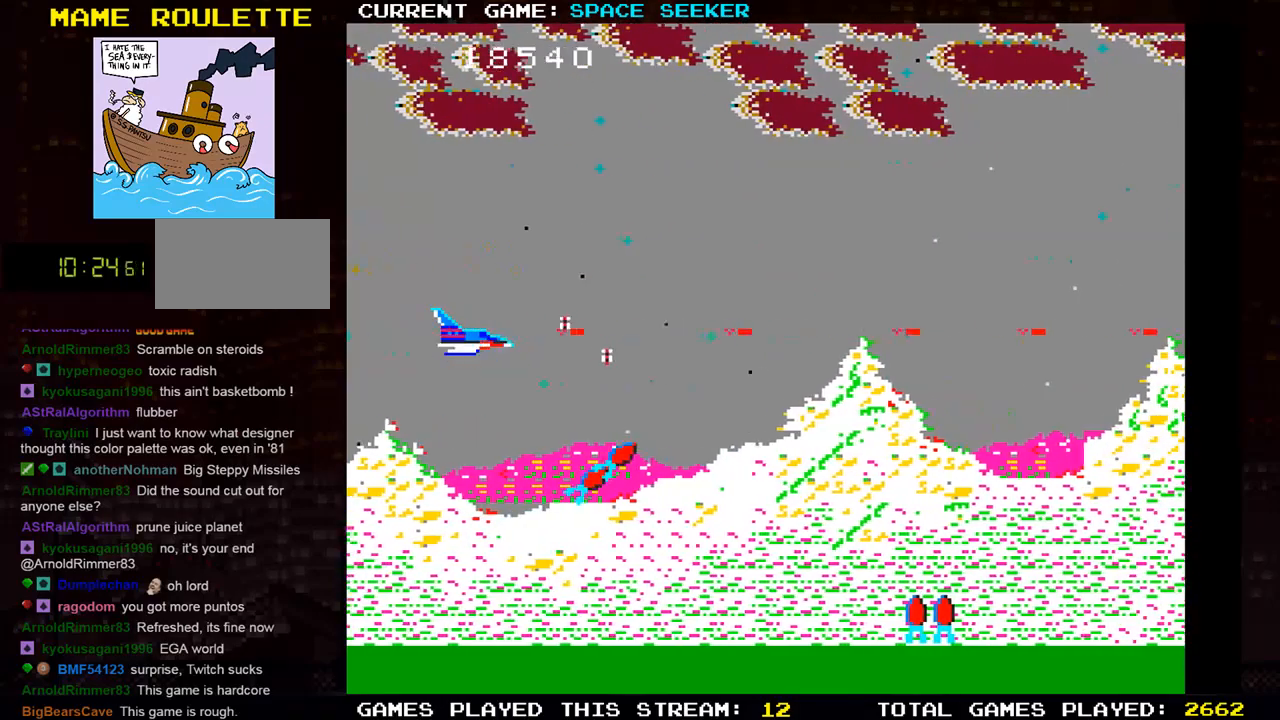
{"buttons": ["TRIANGLE"], "left_stick": "center", "events": [[17, "TRIANGLE", "down"], [100, "TRIANGLE", "up"], [117, "SQUARE", "down"], [217, "SQUARE", "up"], [217, "TRIANGLE", "down"], [317, "TRIANGLE", "up"], [334, "SQUARE", "down"], [434, "SQUARE", "up"], [434, "TRIANGLE", "down"]]}
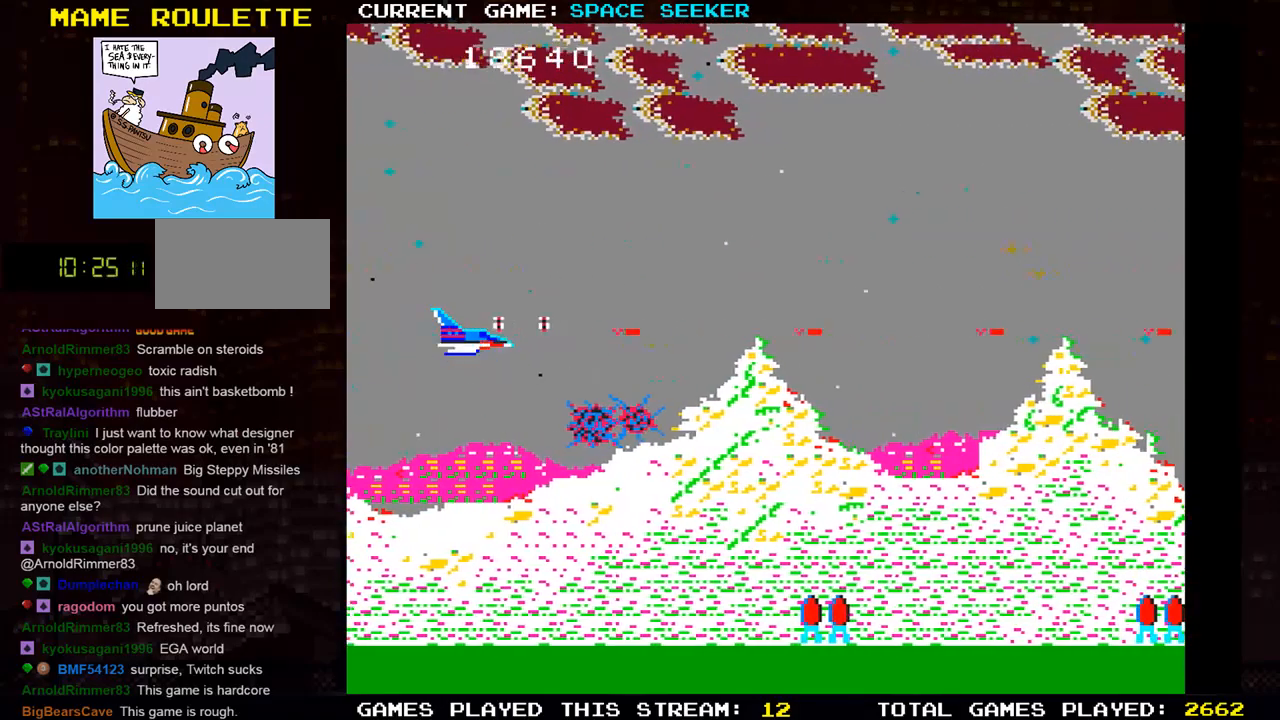
{"buttons": ["SQUARE"], "left_stick": "up", "events": [[33, "SQUARE", "down"], [33, "TRIANGLE", "up"], [133, "SQUARE", "up"], [150, "TRIANGLE", "down"], [233, "TRIANGLE", "up"], [250, "SQUARE", "down"], [333, "SQUARE", "up"], [350, "TRIANGLE", "down"], [400, "left_stick", "up"], [433, "TRIANGLE", "up"], [450, "SQUARE", "down"]]}
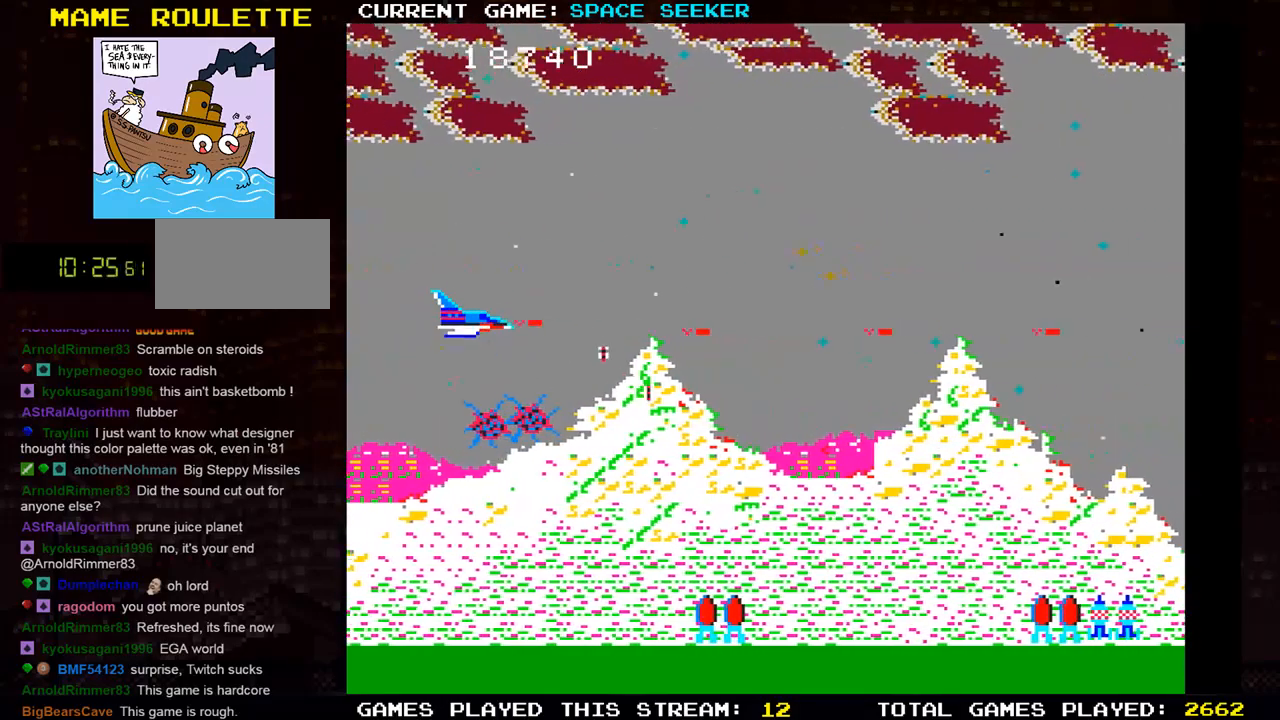
{"buttons": ["TRIANGLE"], "left_stick": "center", "events": [[50, "SQUARE", "up"], [50, "TRIANGLE", "down"], [117, "left_stick", "center"], [167, "SQUARE", "down"], [167, "TRIANGLE", "up"], [267, "SQUARE", "up"], [267, "TRIANGLE", "down"], [367, "SQUARE", "down"], [367, "TRIANGLE", "up"], [484, "SQUARE", "up"], [484, "TRIANGLE", "down"]]}
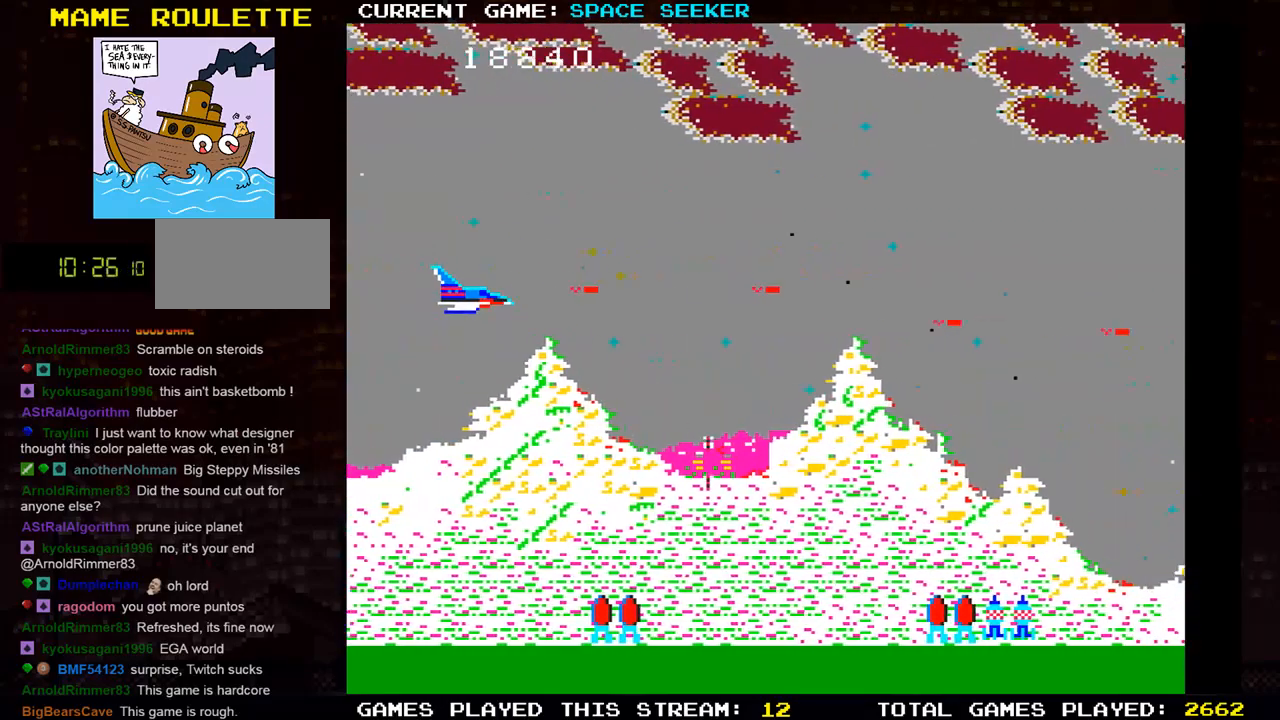
{"buttons": [], "left_stick": "center", "events": [[83, "TRIANGLE", "up"], [100, "SQUARE", "down"], [200, "TRIANGLE", "down"], [217, "SQUARE", "up"], [333, "SQUARE", "down"], [333, "TRIANGLE", "up"], [383, "SQUARE", "up"]]}
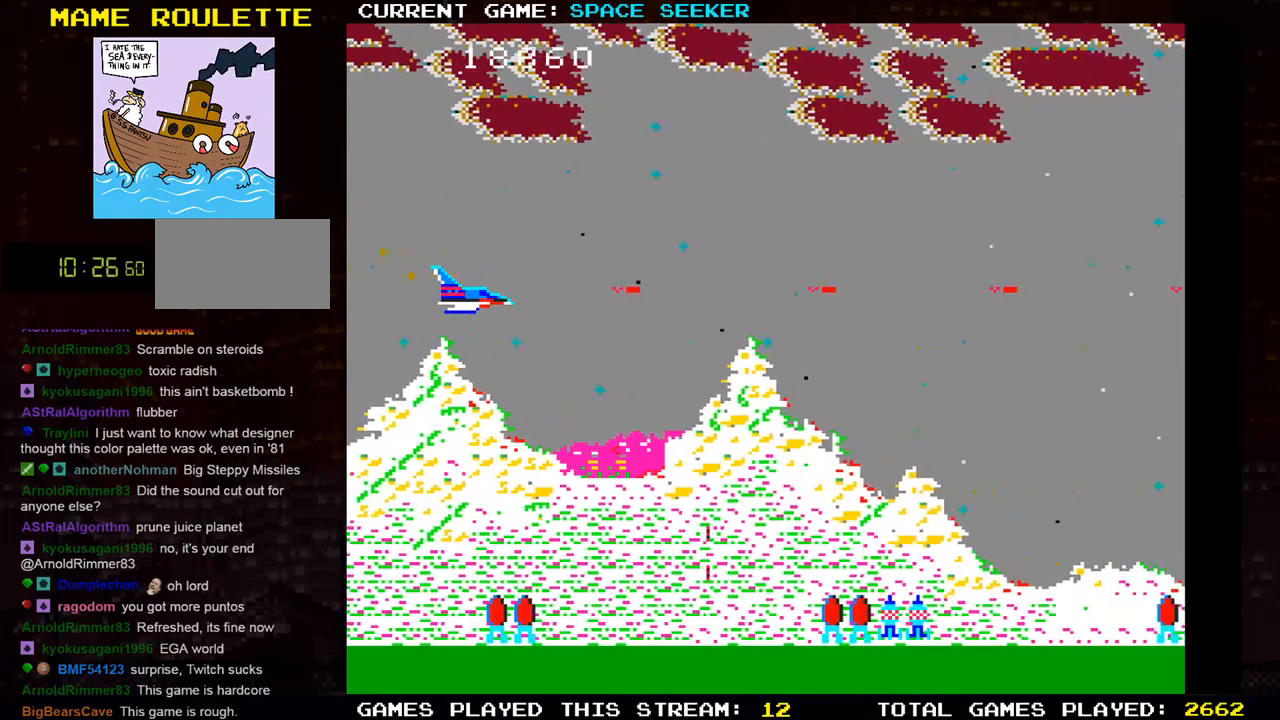
{"buttons": ["SQUARE"], "left_stick": "center", "events": [[267, "SQUARE", "down"], [317, "SQUARE", "up"], [351, "TRIANGLE", "down"], [434, "TRIANGLE", "up"], [451, "SQUARE", "down"]]}
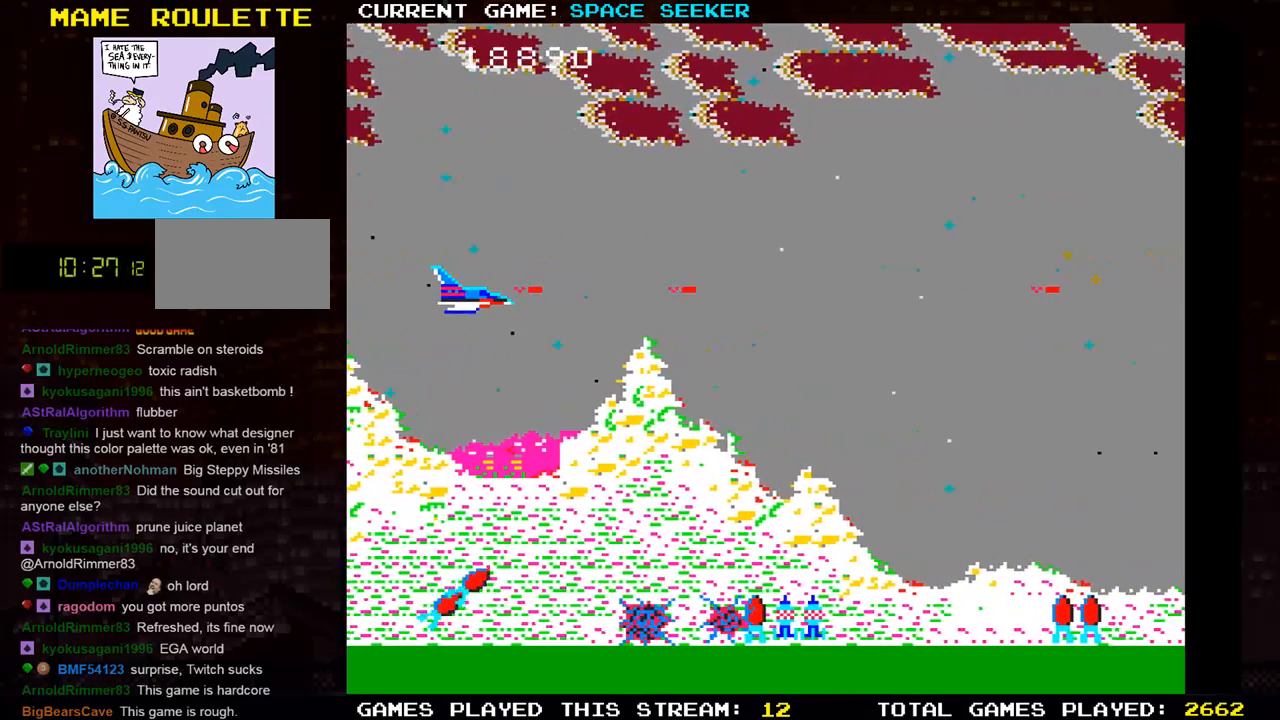
{"buttons": ["TRIANGLE"], "left_stick": "center", "events": [[50, "SQUARE", "up"], [50, "TRIANGLE", "down"], [150, "SQUARE", "down"], [150, "TRIANGLE", "up"], [250, "SQUARE", "up"], [267, "TRIANGLE", "down"], [367, "SQUARE", "down"], [367, "TRIANGLE", "up"], [467, "SQUARE", "up"], [467, "TRIANGLE", "down"]]}
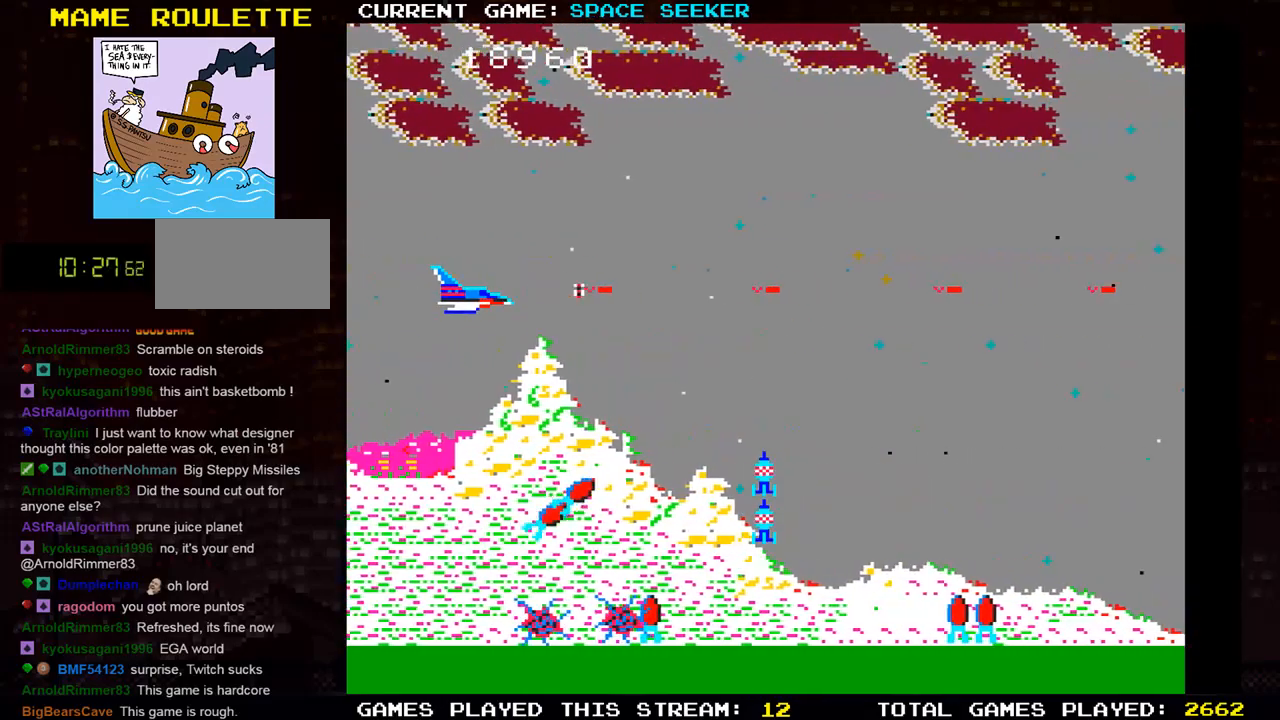
{"buttons": ["SQUARE"], "left_stick": "center", "events": [[67, "SQUARE", "down"], [67, "TRIANGLE", "up"], [167, "SQUARE", "up"], [167, "TRIANGLE", "down"], [267, "TRIANGLE", "up"], [284, "SQUARE", "down"], [367, "SQUARE", "up"], [367, "TRIANGLE", "down"], [484, "SQUARE", "down"], [484, "TRIANGLE", "up"]]}
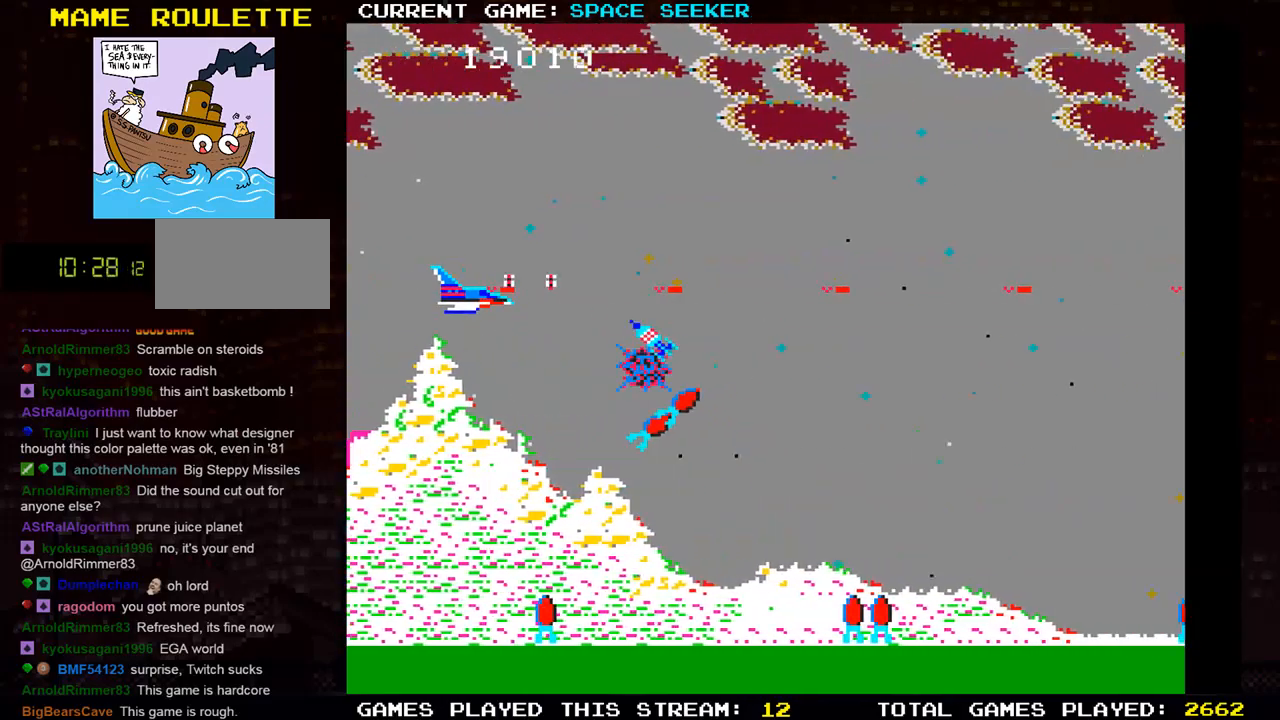
{"buttons": ["SQUARE"], "left_stick": "center", "events": [[83, "SQUARE", "up"], [83, "TRIANGLE", "down"], [183, "SQUARE", "down"], [183, "TRIANGLE", "up"], [300, "SQUARE", "up"], [300, "TRIANGLE", "down"], [400, "SQUARE", "down"], [417, "TRIANGLE", "up"]]}
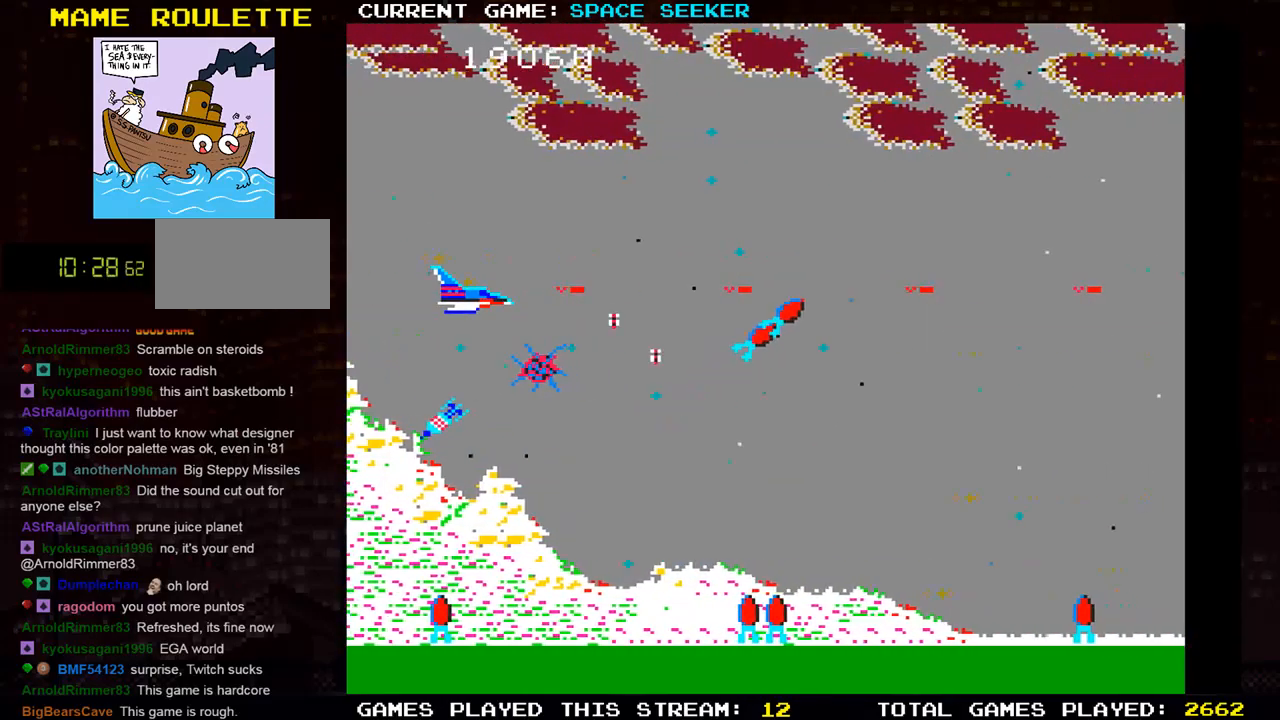
{"buttons": ["TRIANGLE"], "left_stick": "center", "events": [[17, "SQUARE", "up"], [17, "TRIANGLE", "down"], [100, "SQUARE", "down"], [100, "TRIANGLE", "up"], [217, "SQUARE", "up"], [217, "TRIANGLE", "down"], [317, "SQUARE", "down"], [317, "TRIANGLE", "up"], [417, "SQUARE", "up"], [417, "TRIANGLE", "down"]]}
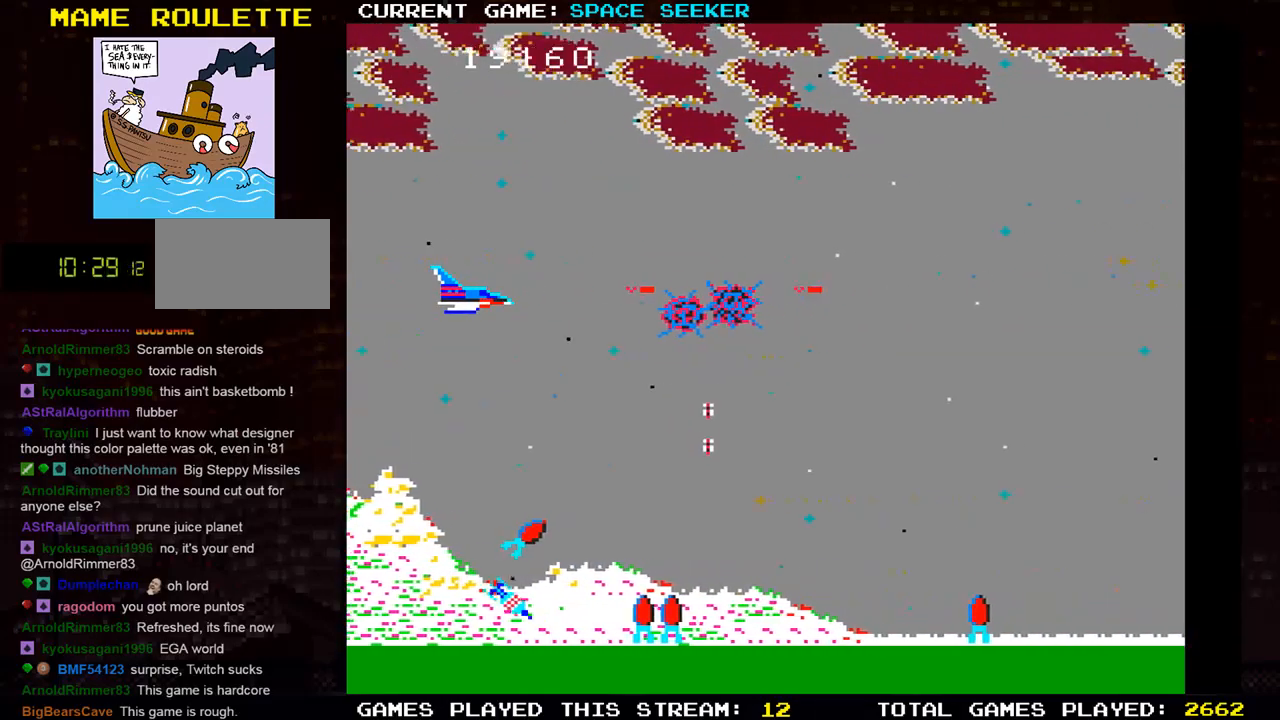
{"buttons": ["SQUARE"], "left_stick": "center", "events": [[16, "SQUARE", "down"], [16, "TRIANGLE", "up"], [133, "SQUARE", "up"], [133, "TRIANGLE", "down"], [233, "SQUARE", "down"], [233, "TRIANGLE", "up"], [350, "SQUARE", "up"], [350, "TRIANGLE", "down"], [433, "SQUARE", "down"], [433, "TRIANGLE", "up"]]}
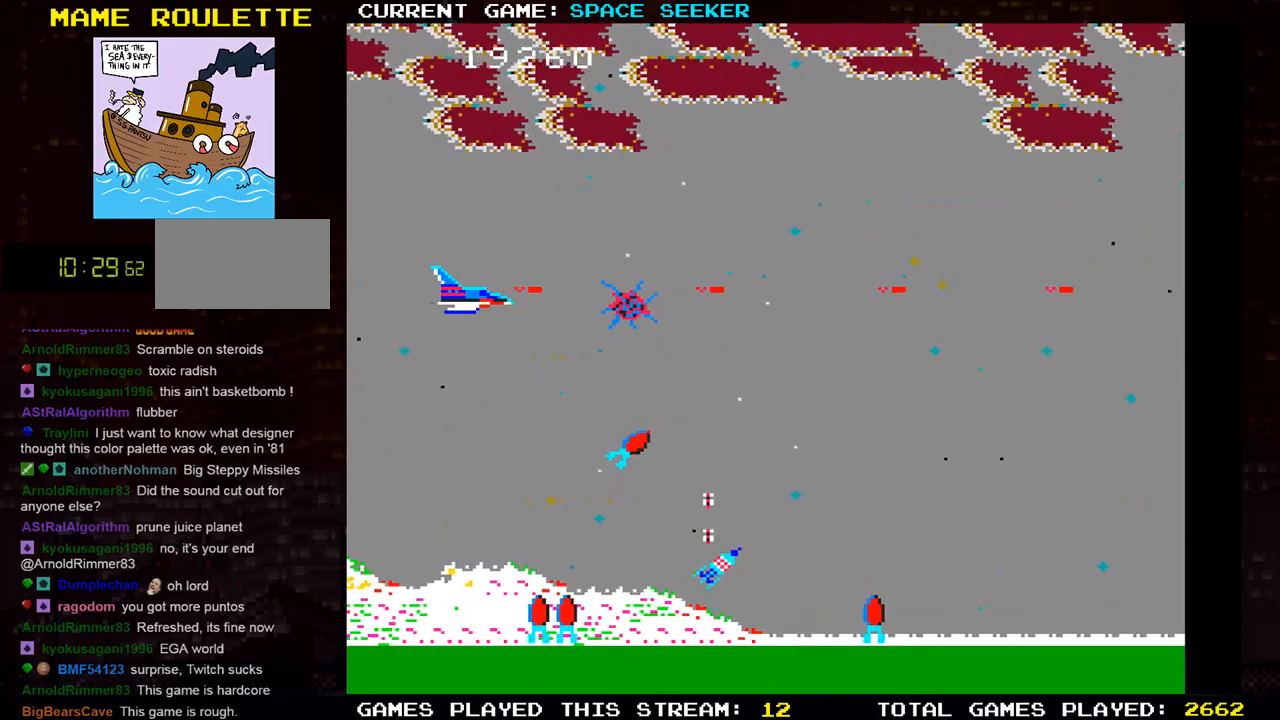
{"buttons": ["TRIANGLE"], "left_stick": "center", "events": [[50, "SQUARE", "up"], [50, "TRIANGLE", "down"], [134, "SQUARE", "down"], [134, "TRIANGLE", "up"], [250, "SQUARE", "up"], [250, "TRIANGLE", "down"], [351, "SQUARE", "down"], [367, "TRIANGLE", "up"], [467, "SQUARE", "up"], [467, "TRIANGLE", "down"]]}
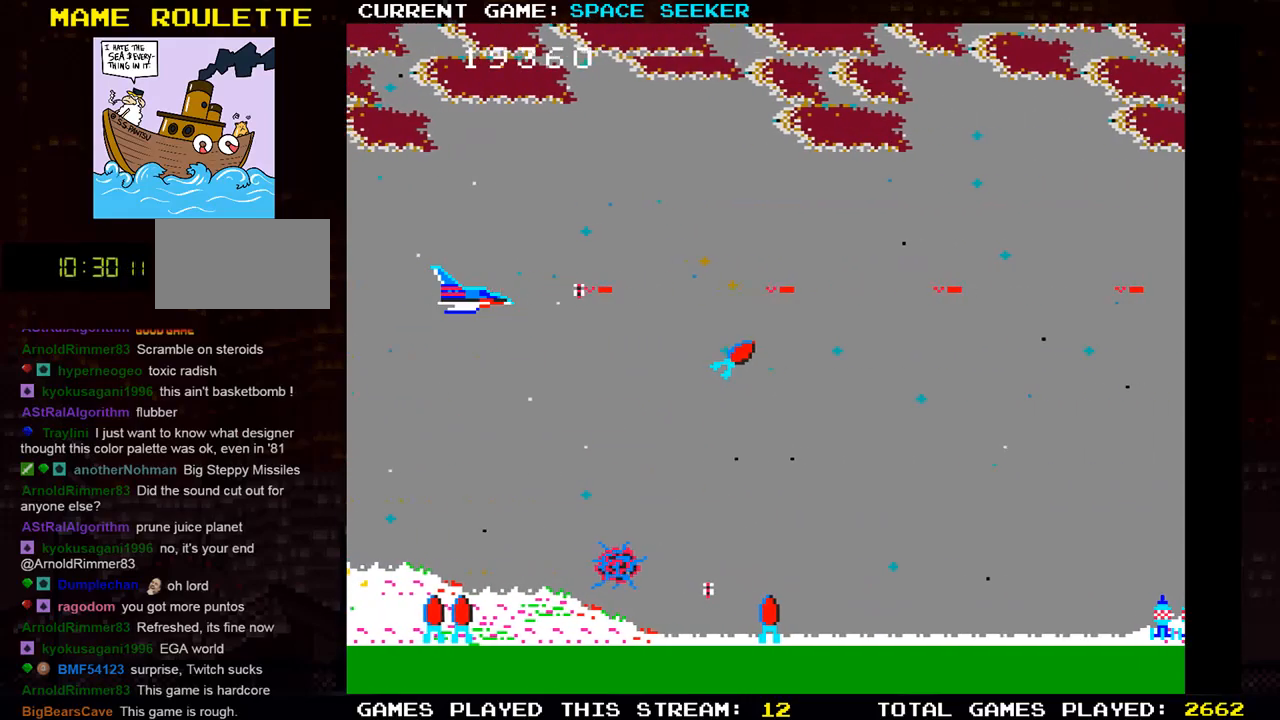
{"buttons": ["SQUARE"], "left_stick": "center", "events": [[66, "SQUARE", "down"], [66, "TRIANGLE", "up"], [167, "SQUARE", "up"], [167, "TRIANGLE", "down"], [283, "SQUARE", "down"], [283, "TRIANGLE", "up"], [367, "TRIANGLE", "down"], [383, "SQUARE", "up"], [484, "SQUARE", "down"], [484, "TRIANGLE", "up"]]}
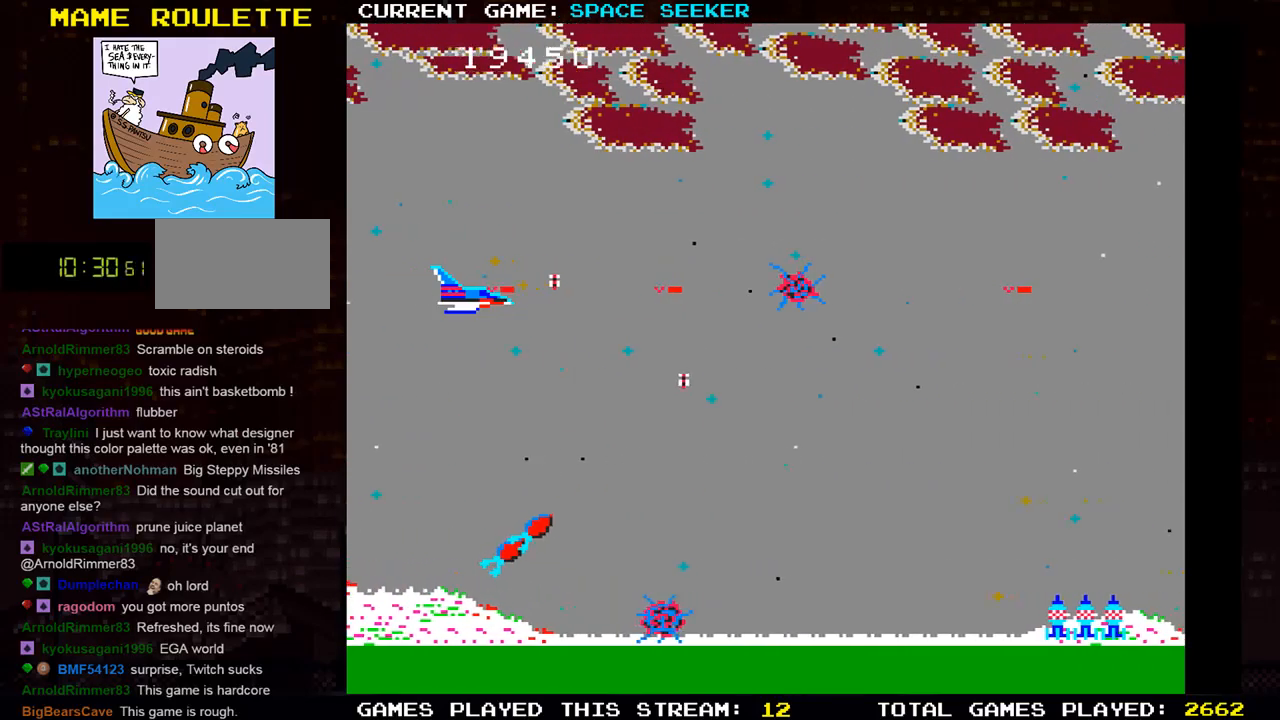
{"buttons": ["TRIANGLE"], "left_stick": "center", "events": [[84, "SQUARE", "up"], [84, "TRIANGLE", "down"], [150, "TRIANGLE", "up"], [184, "SQUARE", "down"], [250, "SQUARE", "up"], [267, "TRIANGLE", "down"], [334, "TRIANGLE", "up"], [367, "SQUARE", "down"], [451, "TRIANGLE", "down"], [467, "SQUARE", "up"]]}
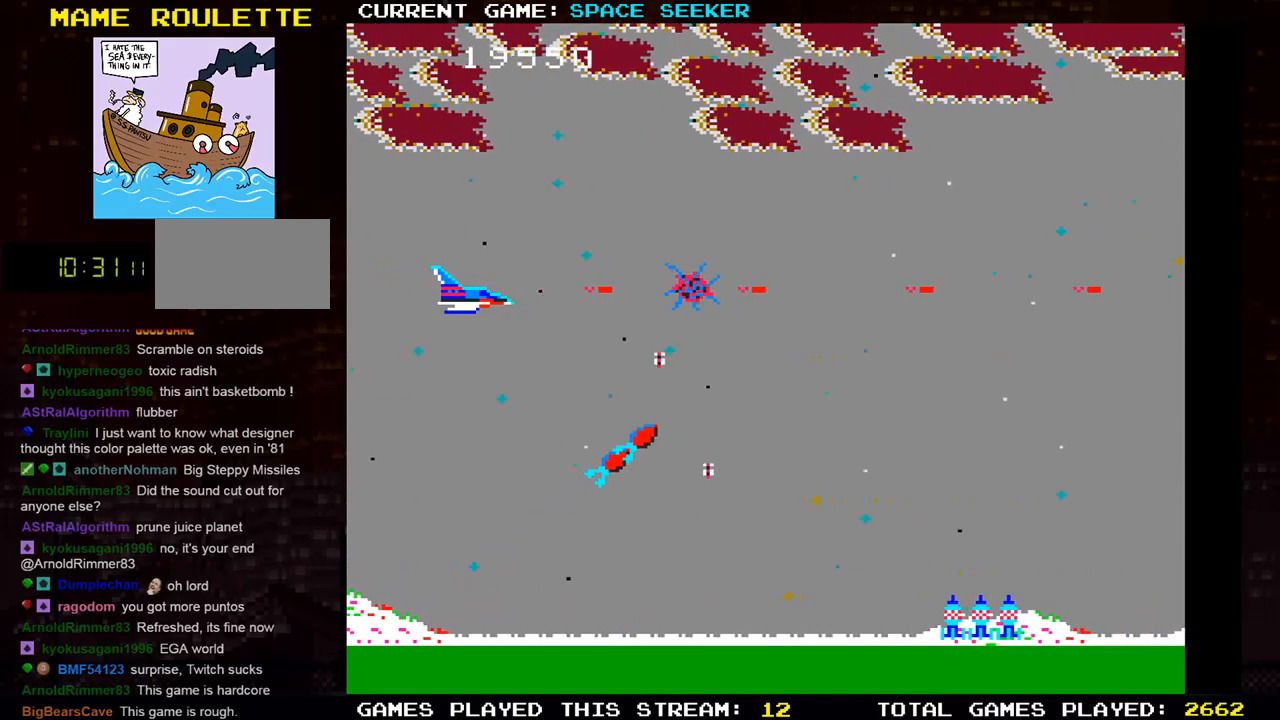
{"buttons": ["SQUARE"], "left_stick": "center", "events": [[33, "TRIANGLE", "up"], [50, "SQUARE", "down"], [133, "TRIANGLE", "down"], [150, "SQUARE", "up"], [233, "SQUARE", "down"], [250, "TRIANGLE", "up"], [333, "SQUARE", "up"], [333, "TRIANGLE", "down"], [450, "SQUARE", "down"], [450, "TRIANGLE", "up"]]}
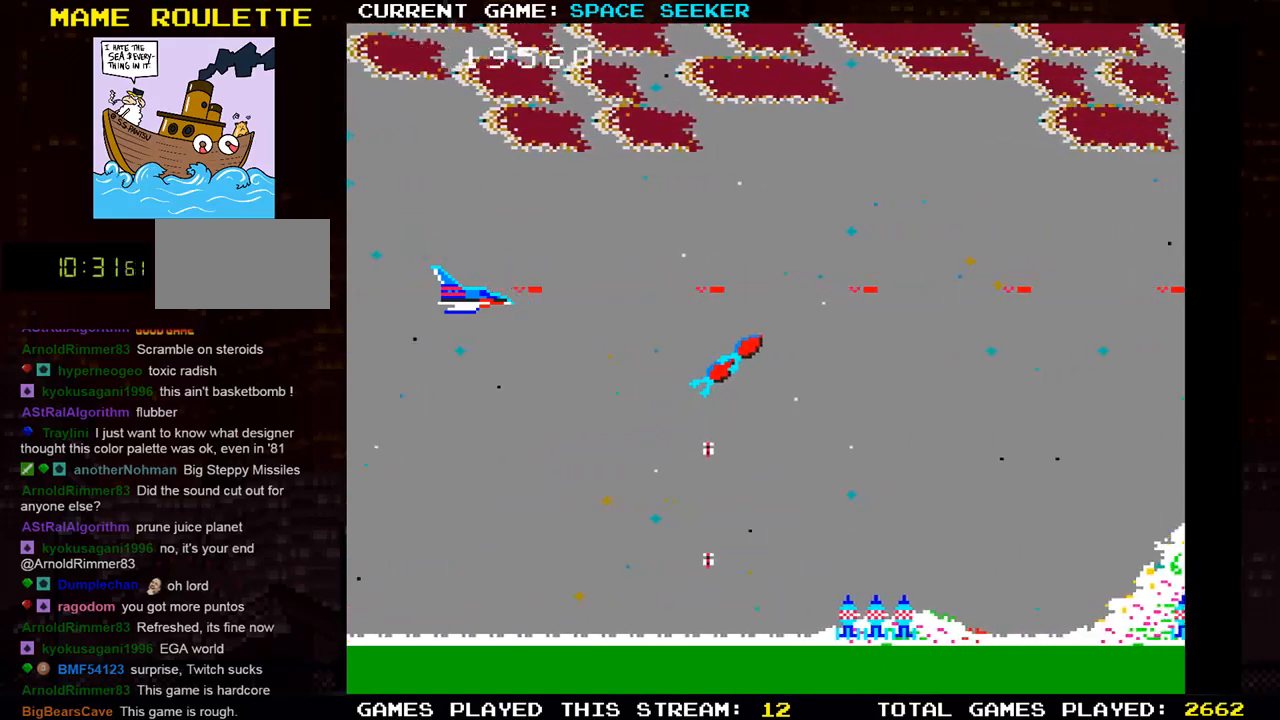
{"buttons": ["TRIANGLE"], "left_stick": "center", "events": [[50, "SQUARE", "up"], [50, "TRIANGLE", "down"], [150, "TRIANGLE", "up"], [167, "SQUARE", "down"], [234, "SQUARE", "up"], [234, "TRIANGLE", "down"], [367, "SQUARE", "down"], [384, "TRIANGLE", "up"], [451, "TRIANGLE", "down"], [467, "SQUARE", "up"]]}
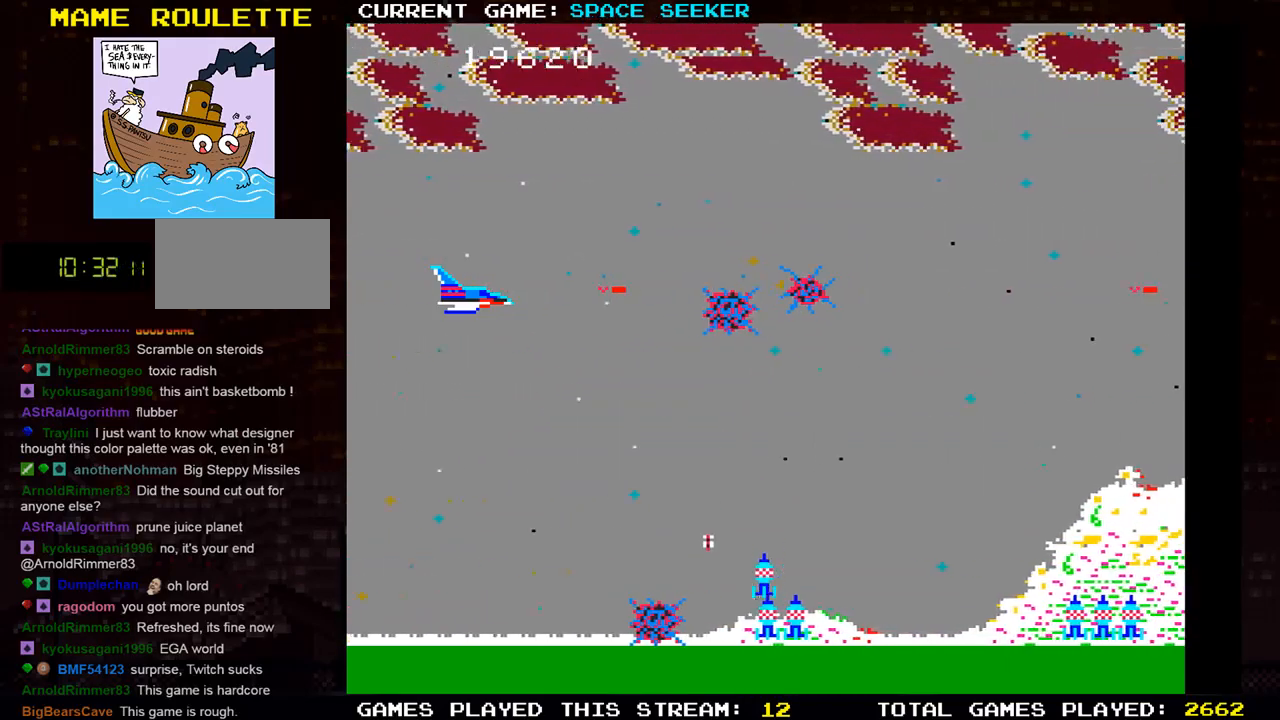
{"buttons": [], "left_stick": "center", "events": [[33, "TRIANGLE", "up"], [50, "SQUARE", "down"], [100, "SQUARE", "up"], [116, "TRIANGLE", "down"], [200, "TRIANGLE", "up"], [217, "SQUARE", "down"], [283, "SQUARE", "up"], [300, "TRIANGLE", "down"], [417, "SQUARE", "down"], [417, "TRIANGLE", "up"], [484, "SQUARE", "up"]]}